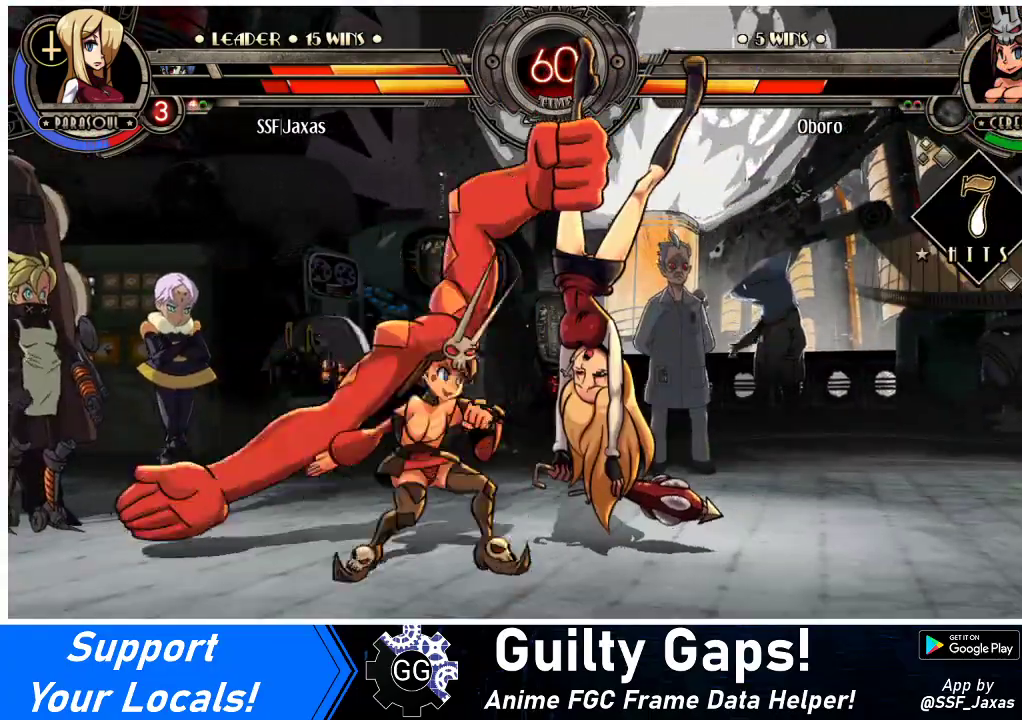
Gameplay with a controller (arcade stick); each line is a JSON object with the inputs held at the frame after it. "events" lists button and stick changes between this image and that frame as [ms after this image, input, new state], when the widget could be followed in between. Not read: L3 R3.
{"buttons": ["DPAD_RIGHT"], "events": []}
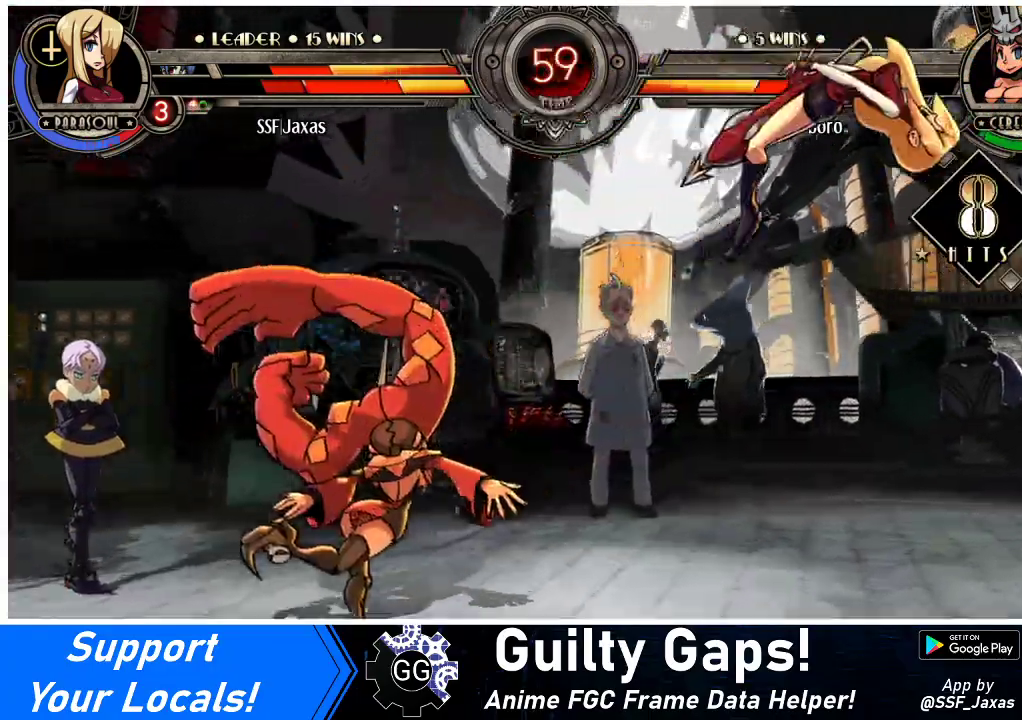
{"buttons": ["DPAD_RIGHT"], "events": [[67, "SQUARE", "down"], [67, "TRIANGLE", "down"], [233, "SQUARE", "up"], [267, "TRIANGLE", "up"], [333, "TRIANGLE", "down"], [367, "SQUARE", "down"], [467, "TRIANGLE", "up"], [500, "SQUARE", "up"]]}
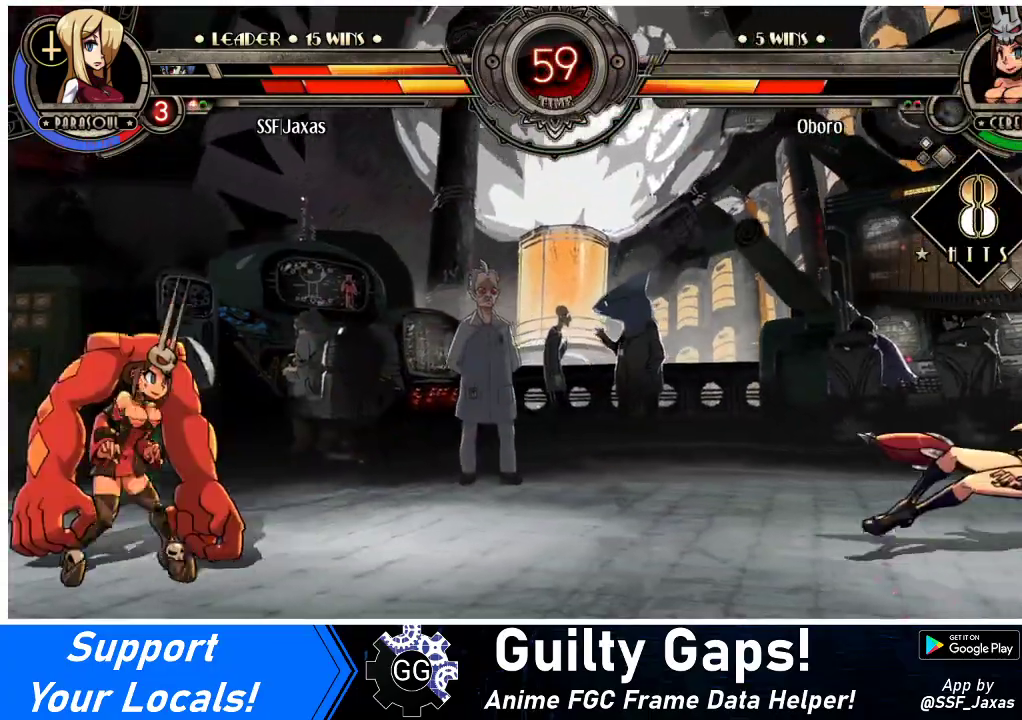
{"buttons": ["DPAD_RIGHT"], "events": [[67, "SQUARE", "down"], [67, "TRIANGLE", "down"], [200, "TRIANGLE", "up"], [233, "DPAD_DOWN", "down"], [233, "SQUARE", "up"], [367, "DPAD_DOWN", "up"]]}
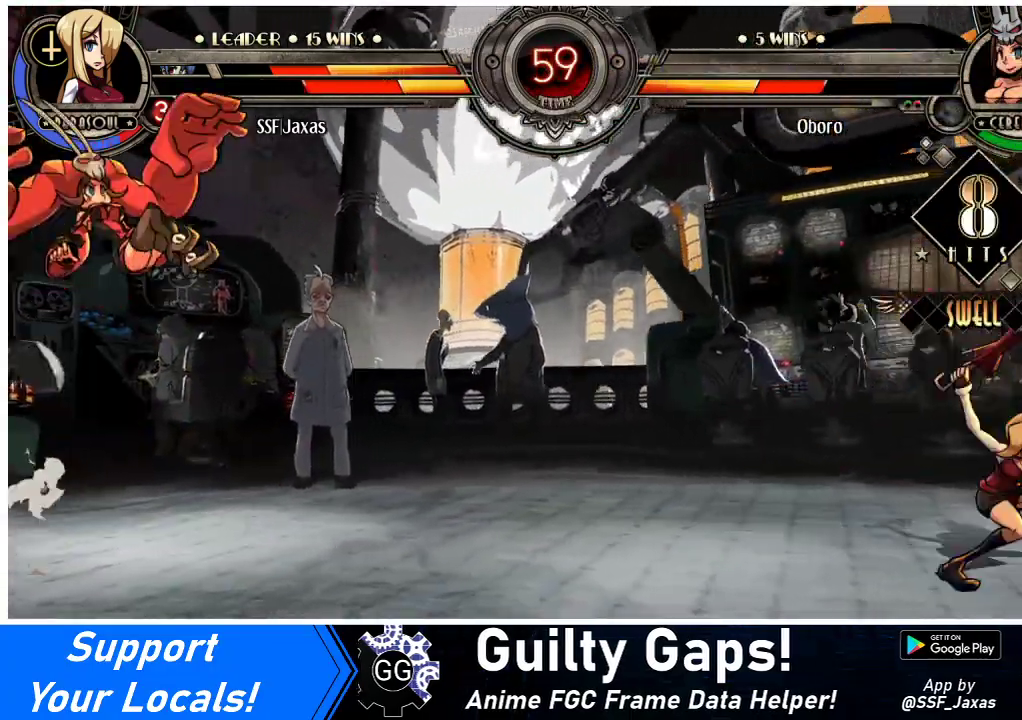
{"buttons": ["DPAD_RIGHT"], "events": [[200, "DPAD_UP", "down"], [400, "DPAD_UP", "up"]]}
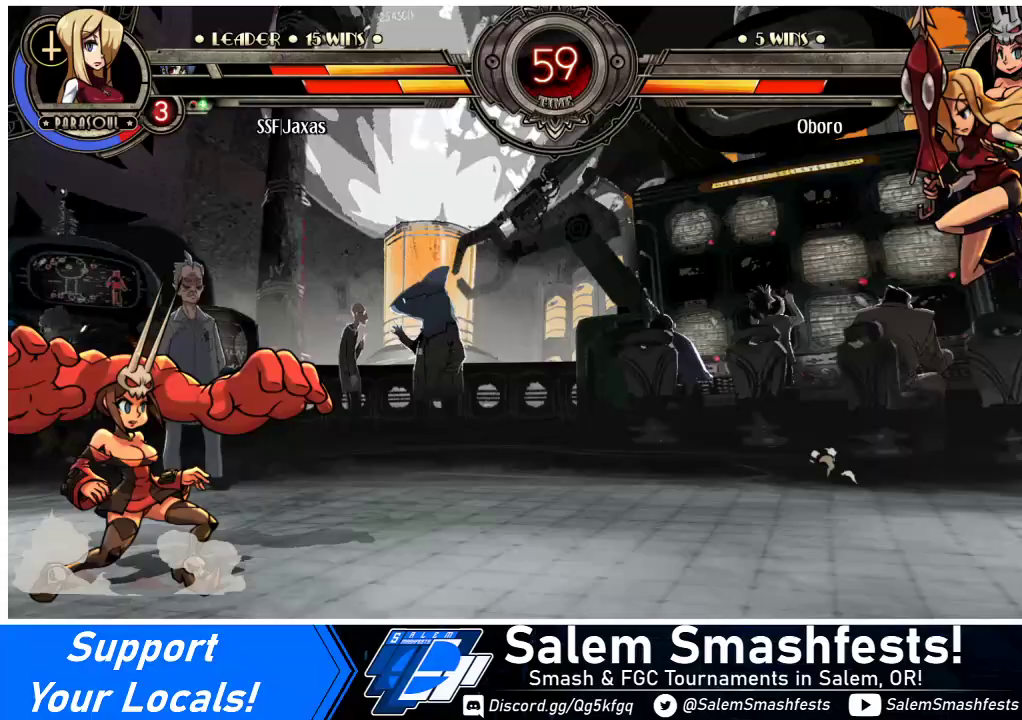
{"buttons": [], "events": [[67, "DPAD_RIGHT", "up"], [300, "DPAD_DOWN", "down"], [367, "DPAD_RIGHT", "down"], [400, "DPAD_DOWN", "up"], [433, "SQUARE", "down"], [433, "TRIANGLE", "down"], [467, "DPAD_RIGHT", "up"], [500, "SQUARE", "up"], [500, "TRIANGLE", "up"]]}
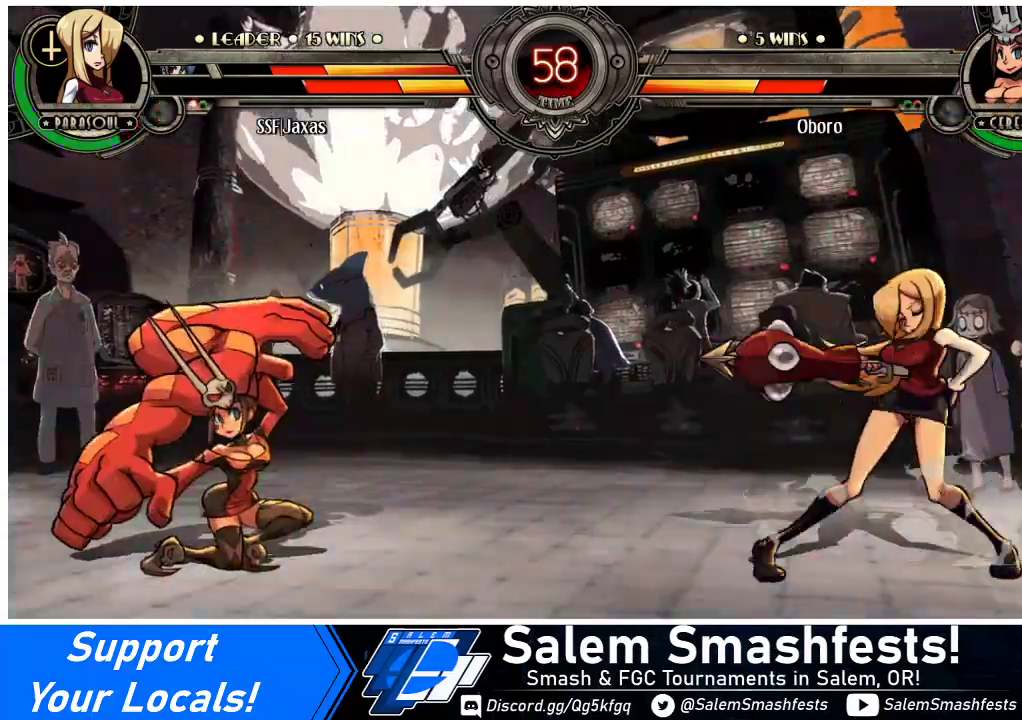
{"buttons": [], "events": []}
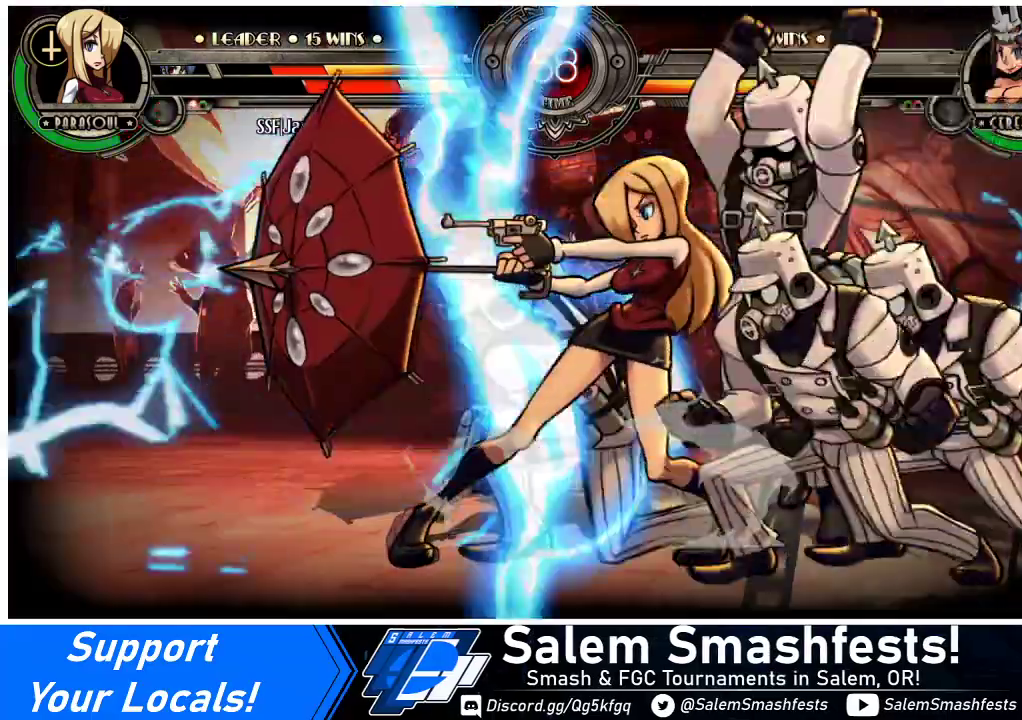
{"buttons": [], "events": []}
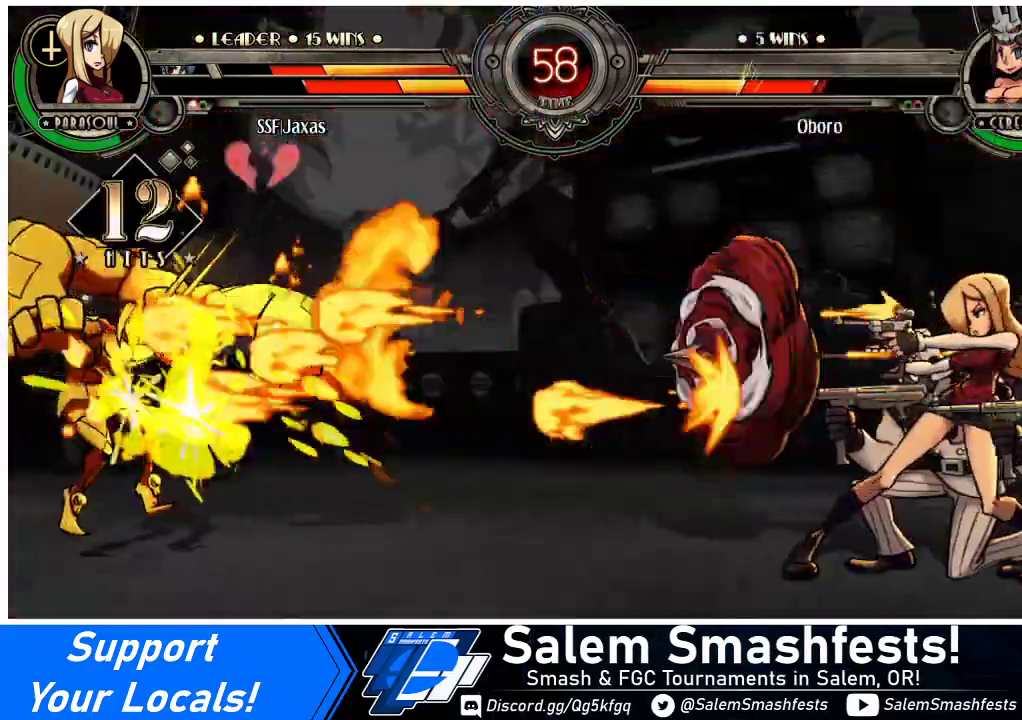
{"buttons": [], "events": []}
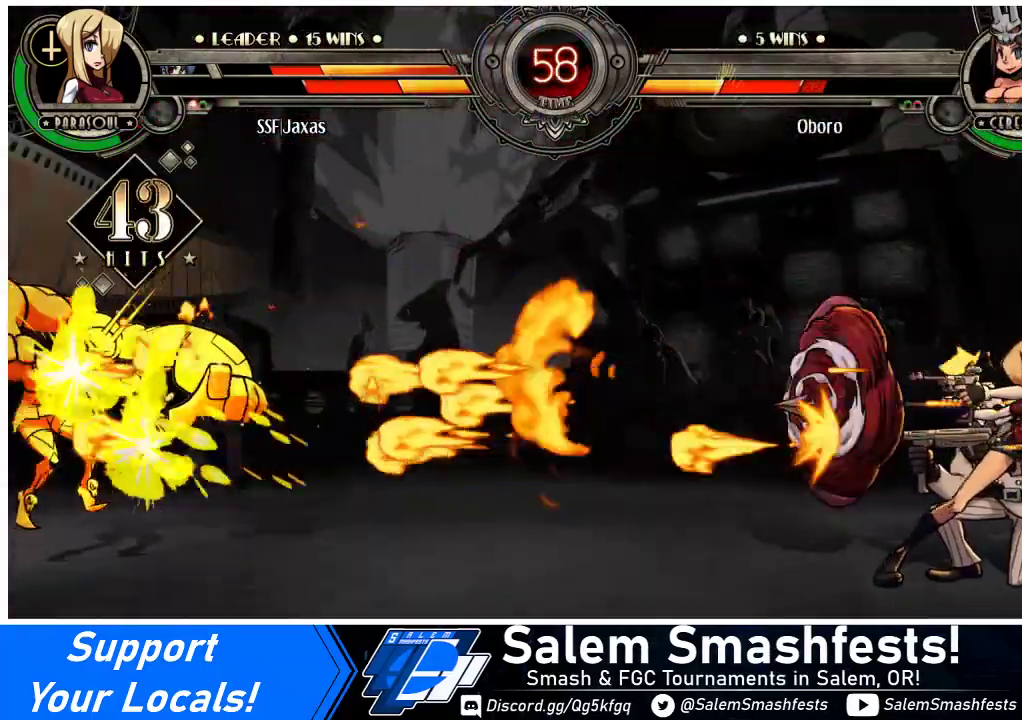
{"buttons": [], "events": [[67, "DPAD_DOWN", "down"], [167, "DPAD_LEFT", "down"], [200, "DPAD_DOWN", "up"], [233, "SQUARE", "down"], [233, "TRIANGLE", "down"], [267, "DPAD_LEFT", "up"], [300, "TRIANGLE", "up"], [333, "SQUARE", "up"]]}
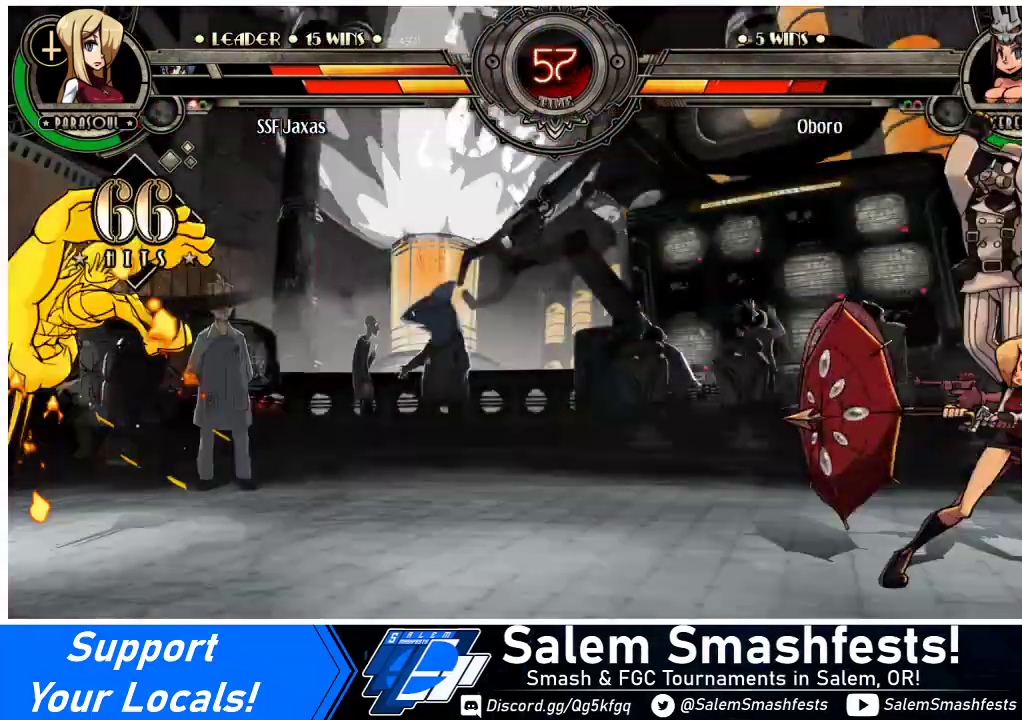
{"buttons": ["DPAD_LEFT"], "events": [[333, "DPAD_LEFT", "down"], [433, "DPAD_LEFT", "up"], [467, "DPAD_LEFT", "down"]]}
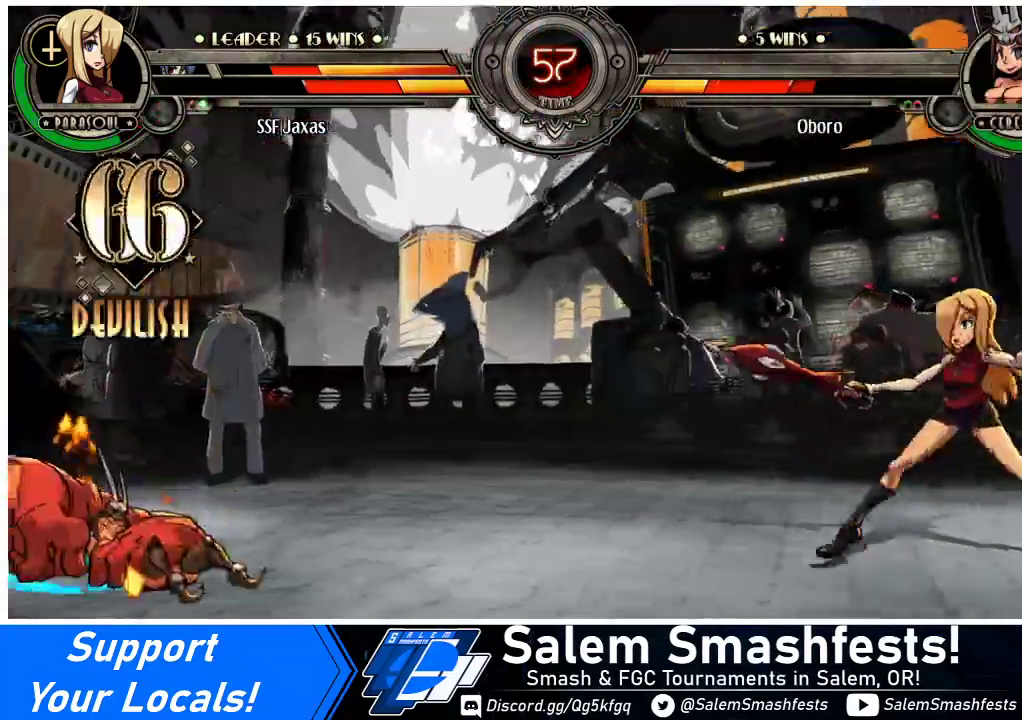
{"buttons": ["DPAD_RIGHT"], "events": [[167, "DPAD_LEFT", "up"], [167, "DPAD_RIGHT", "down"], [200, "DPAD_UP", "down"], [400, "DPAD_UP", "up"]]}
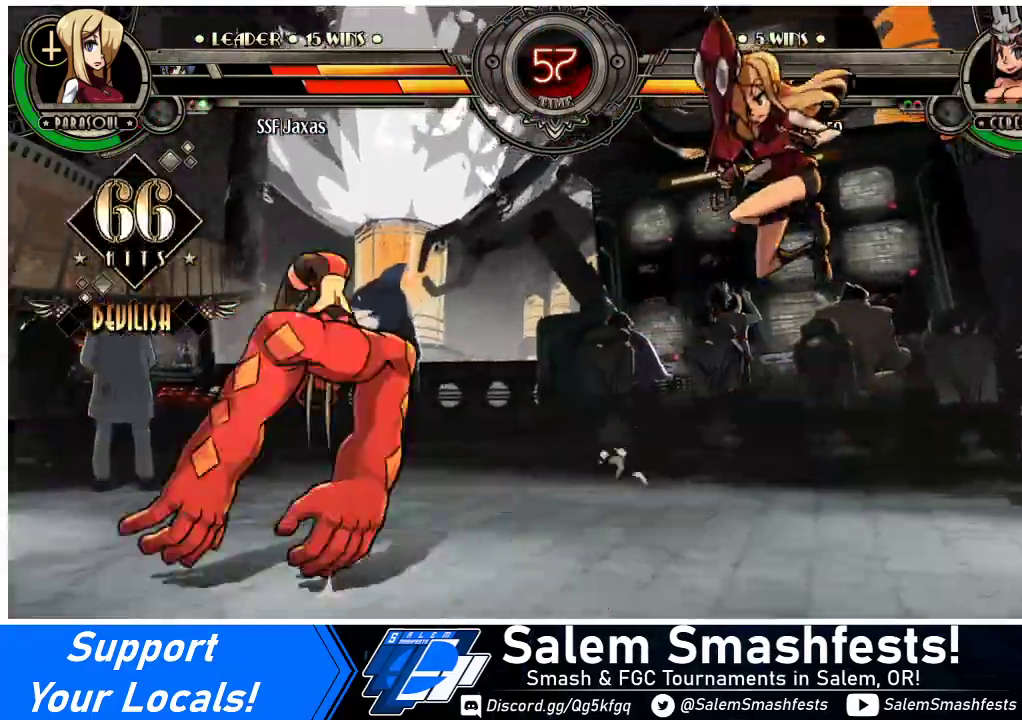
{"buttons": ["L1", "DPAD_RIGHT"], "events": [[333, "DPAD_UP", "down"], [467, "DPAD_UP", "up"], [467, "L1", "down"]]}
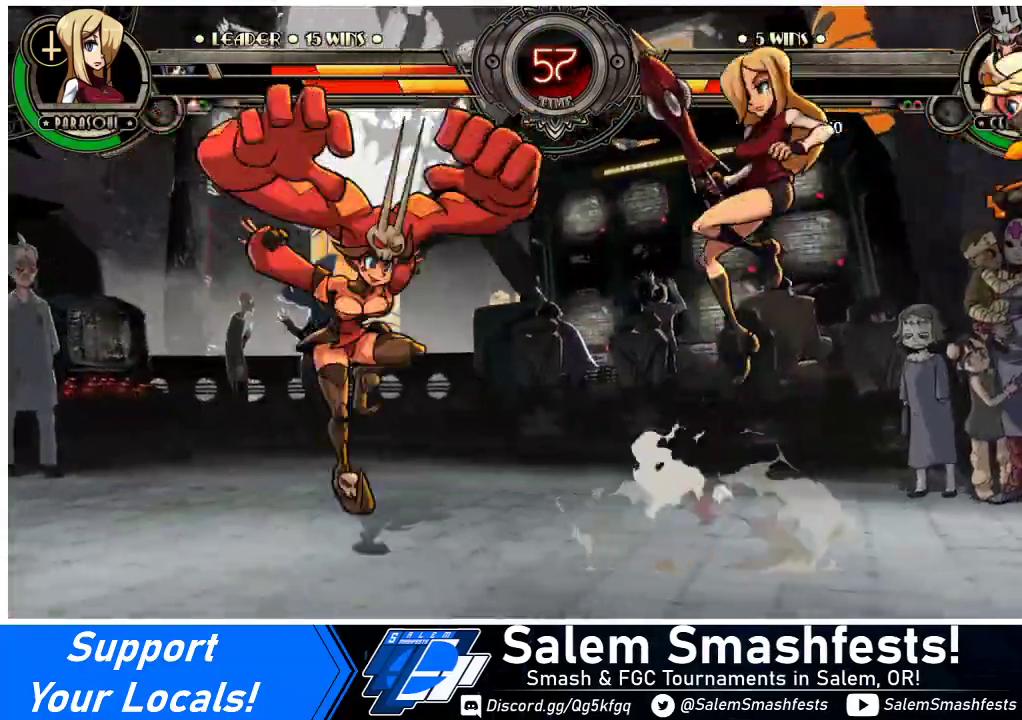
{"buttons": ["DPAD_UP", "DPAD_LEFT"], "events": [[67, "L1", "up"], [300, "DPAD_RIGHT", "up"], [367, "DPAD_LEFT", "down"], [433, "DPAD_LEFT", "up"], [500, "DPAD_LEFT", "down"], [500, "DPAD_UP", "down"]]}
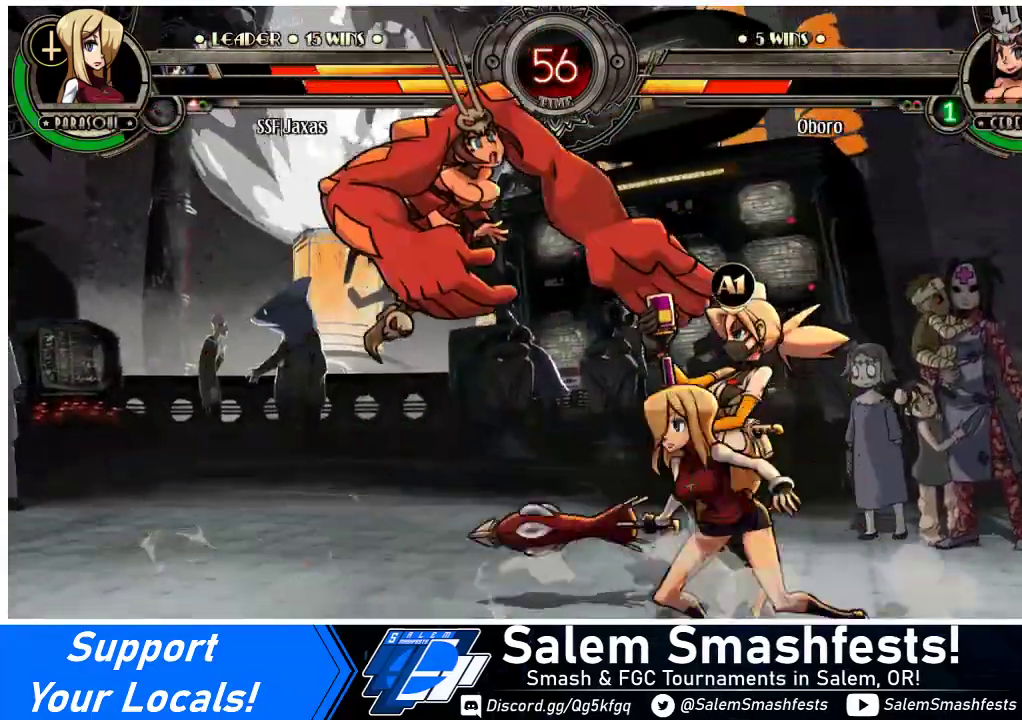
{"buttons": ["DPAD_LEFT"], "events": [[67, "DPAD_UP", "up"], [67, "R1", "down"], [200, "R1", "up"]]}
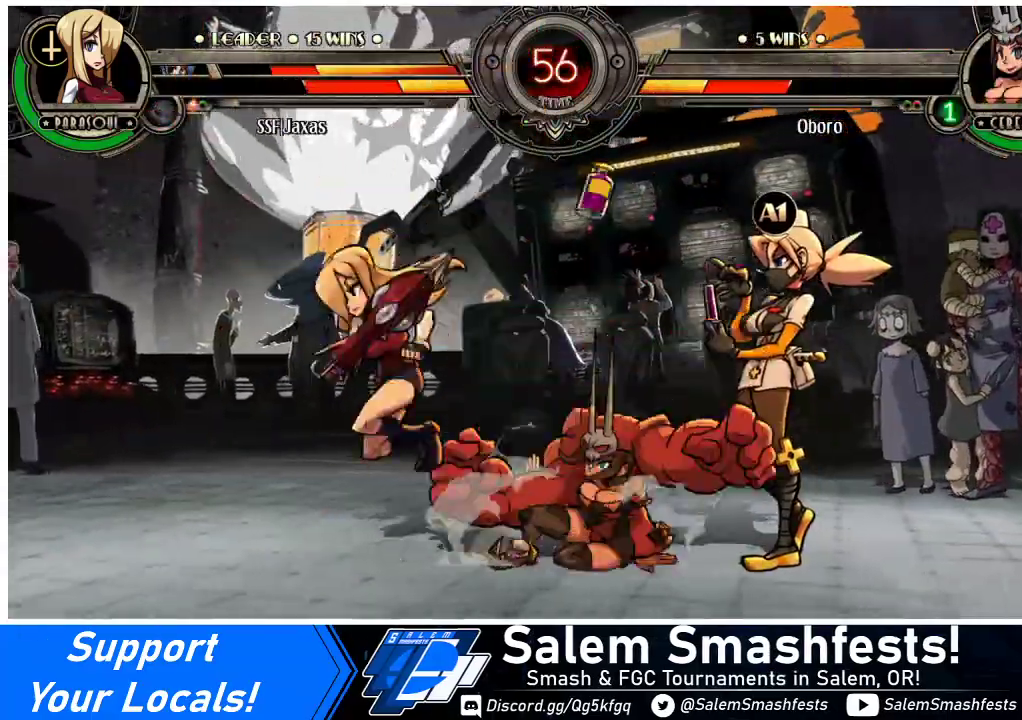
{"buttons": ["DPAD_LEFT"], "events": [[67, "DPAD_DOWN", "down"], [133, "DPAD_LEFT", "up"], [167, "CROSS", "down"], [267, "CROSS", "up"], [333, "CIRCLE", "down"], [400, "DPAD_LEFT", "down"], [467, "CIRCLE", "up"], [467, "DPAD_DOWN", "up"]]}
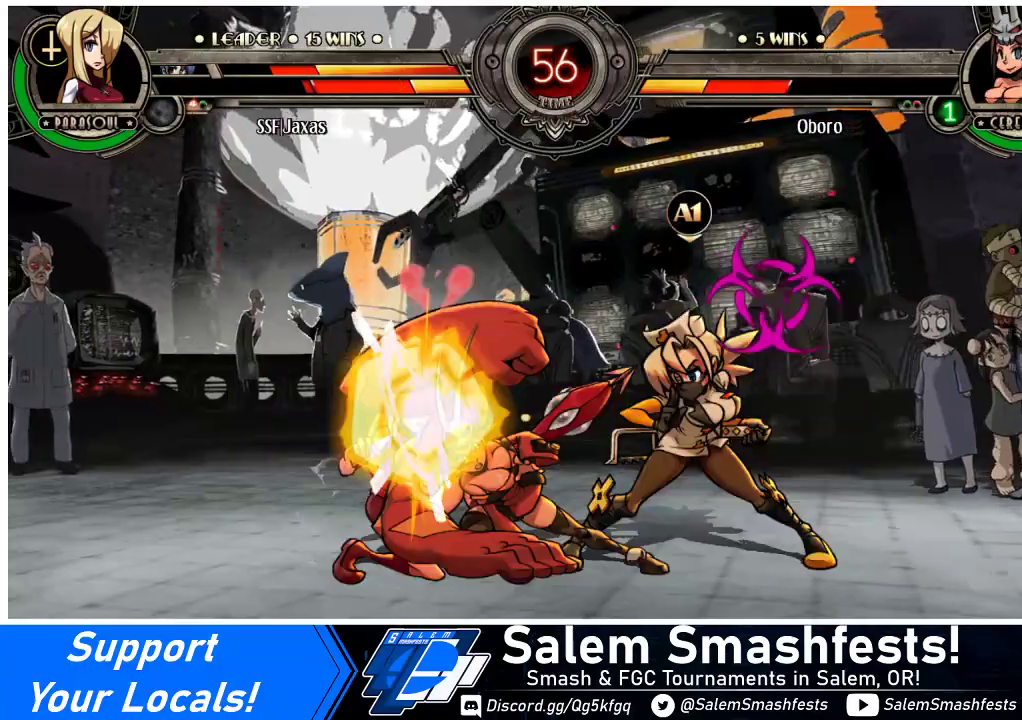
{"buttons": ["DPAD_DOWN", "DPAD_LEFT"], "events": [[33, "DPAD_DOWN", "down"]]}
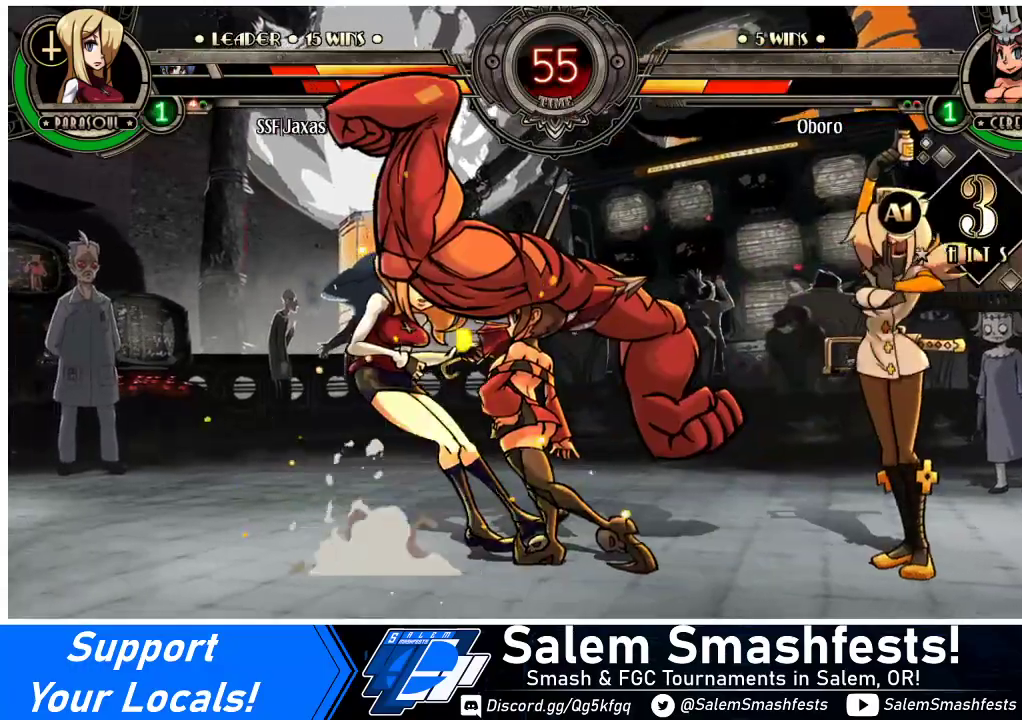
{"buttons": ["DPAD_LEFT"], "events": [[200, "DPAD_DOWN", "up"], [333, "DPAD_UP", "down"], [500, "DPAD_UP", "up"]]}
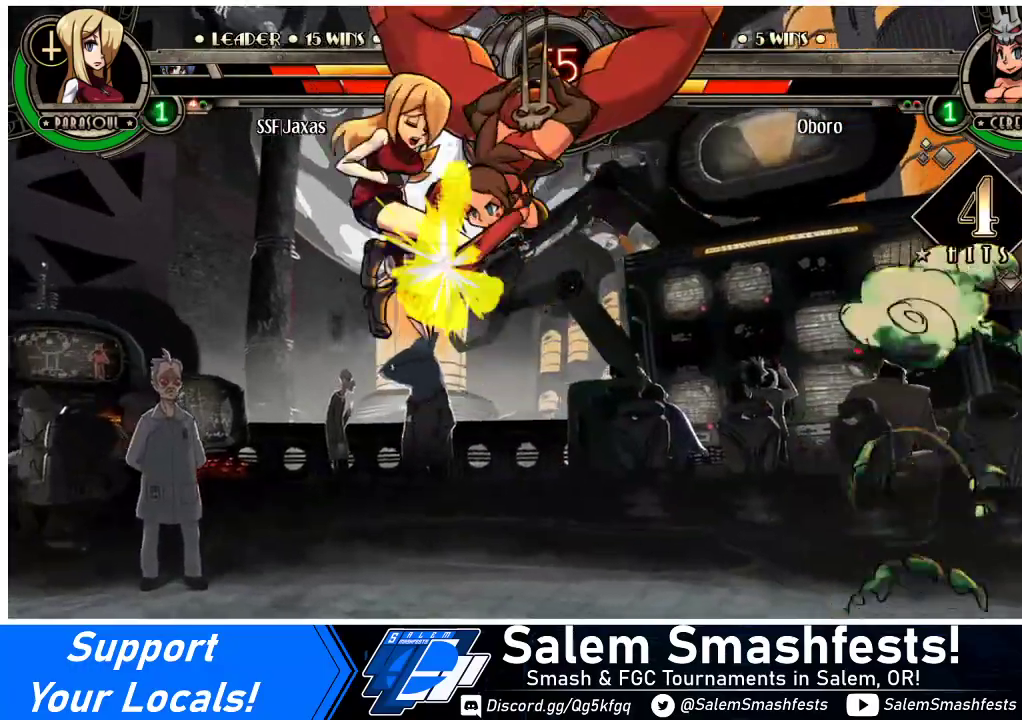
{"buttons": ["DPAD_LEFT"], "events": []}
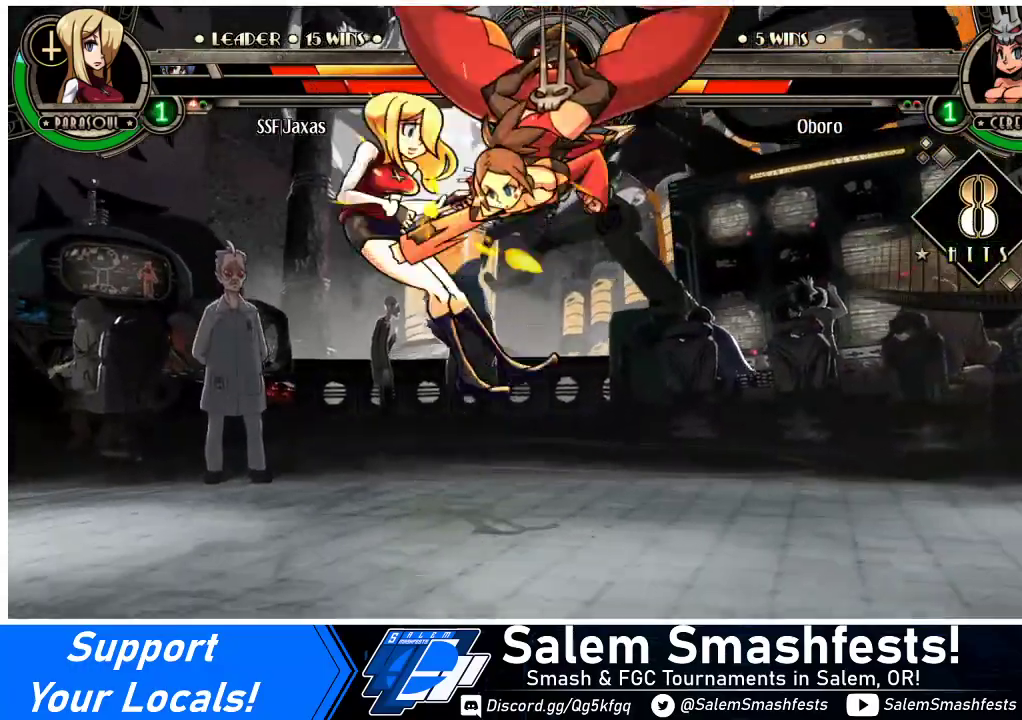
{"buttons": ["DPAD_LEFT"], "events": [[167, "CROSS", "down"], [167, "SQUARE", "down"], [300, "CROSS", "up"], [300, "SQUARE", "up"], [333, "CROSS", "down"], [333, "SQUARE", "down"], [467, "CROSS", "up"], [467, "SQUARE", "up"]]}
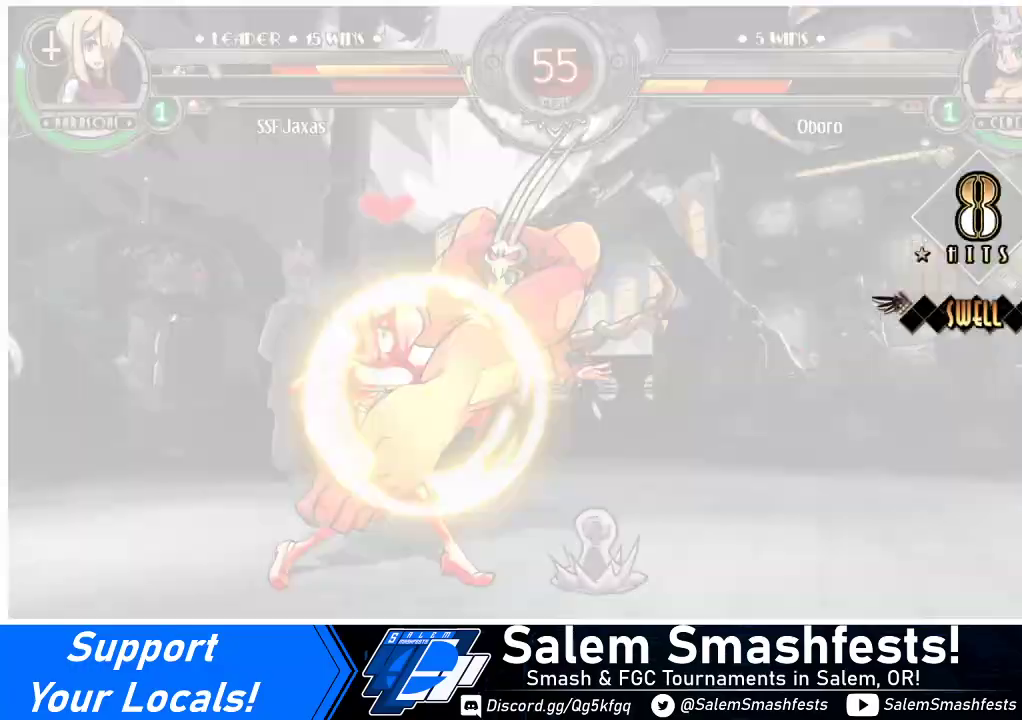
{"buttons": ["DPAD_LEFT"], "events": []}
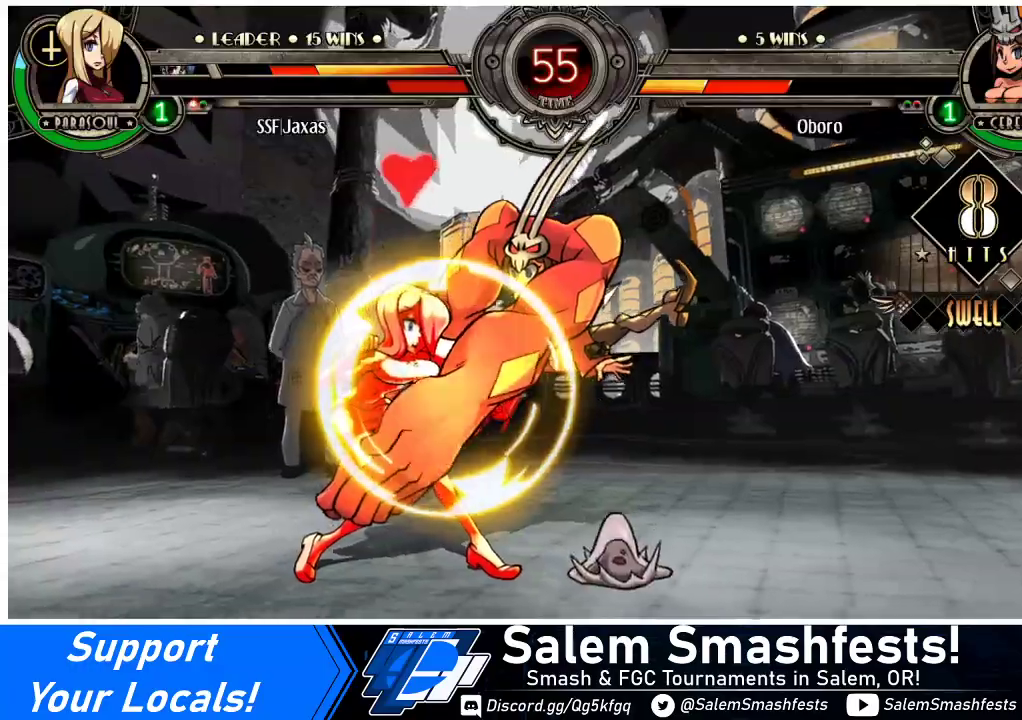
{"buttons": ["DPAD_LEFT"], "events": []}
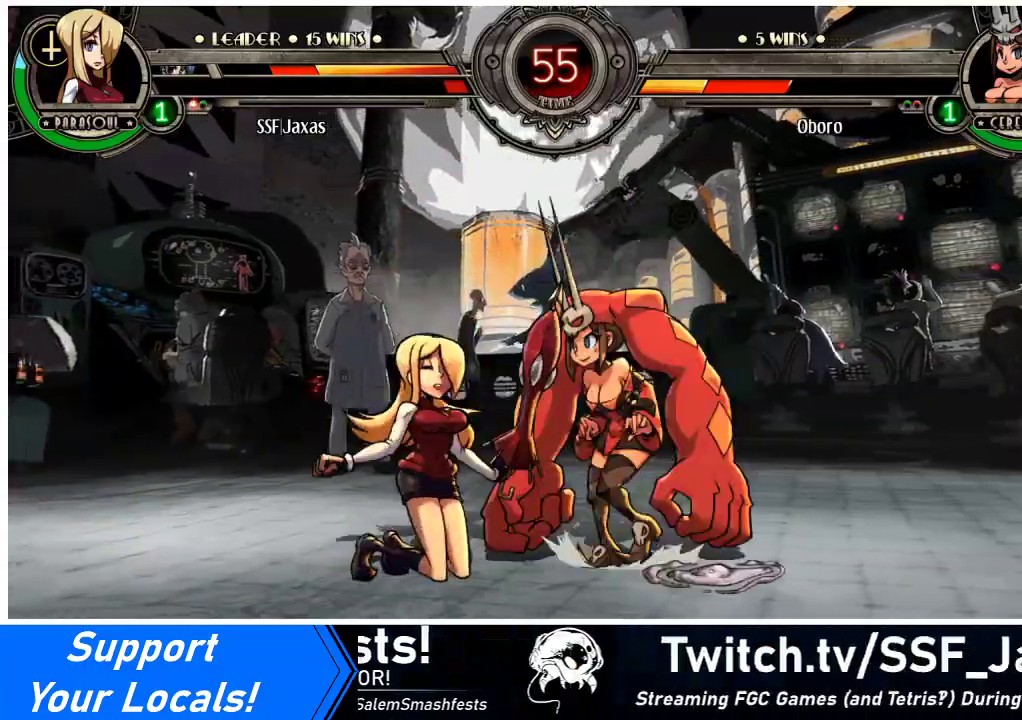
{"buttons": ["DPAD_LEFT"], "events": []}
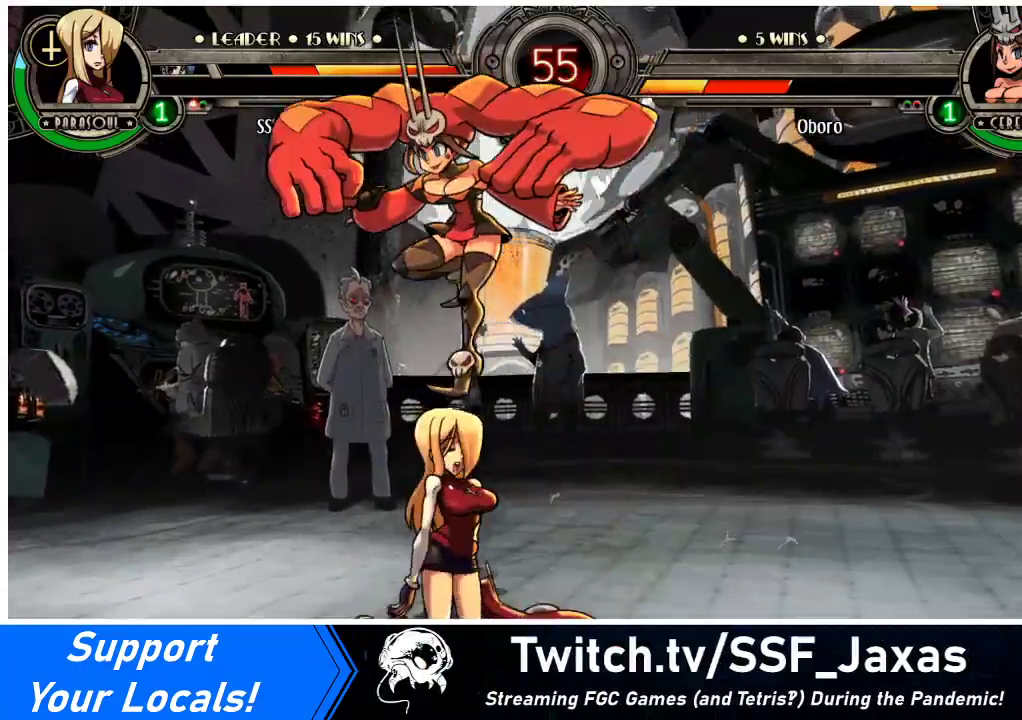
{"buttons": ["SQUARE", "TRIANGLE", "DPAD_DOWN", "DPAD_RIGHT"], "events": [[333, "DPAD_LEFT", "up"], [333, "DPAD_RIGHT", "down"], [433, "SQUARE", "down"], [467, "TRIANGLE", "down"], [500, "DPAD_DOWN", "down"]]}
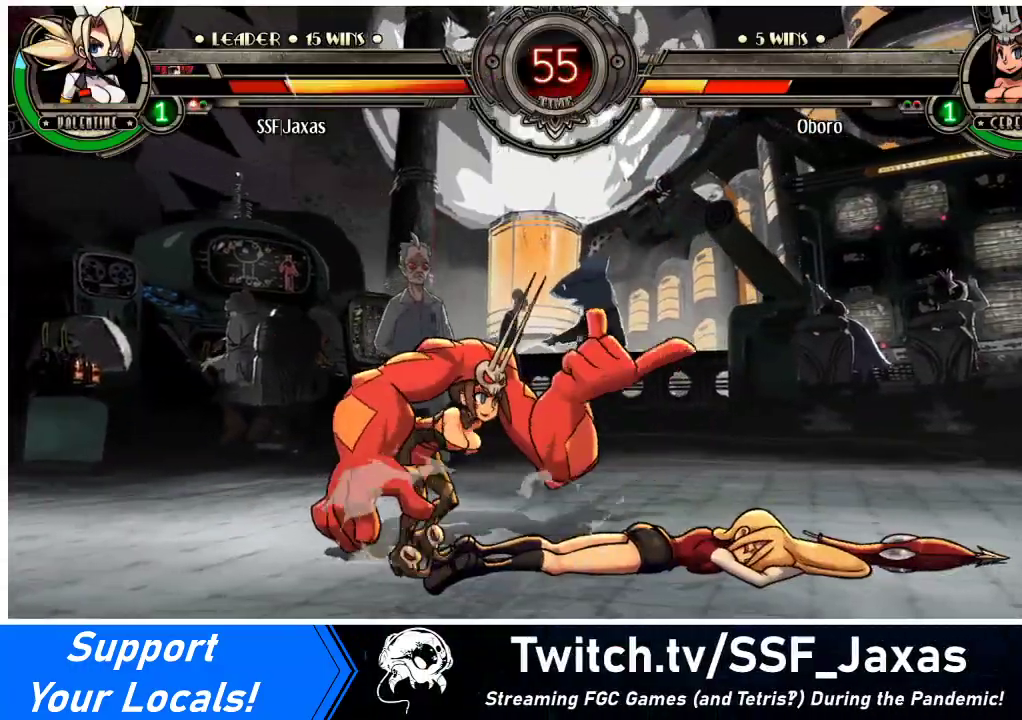
{"buttons": ["DPAD_RIGHT"], "events": [[67, "SQUARE", "up"], [67, "TRIANGLE", "up"], [167, "DPAD_DOWN", "up"]]}
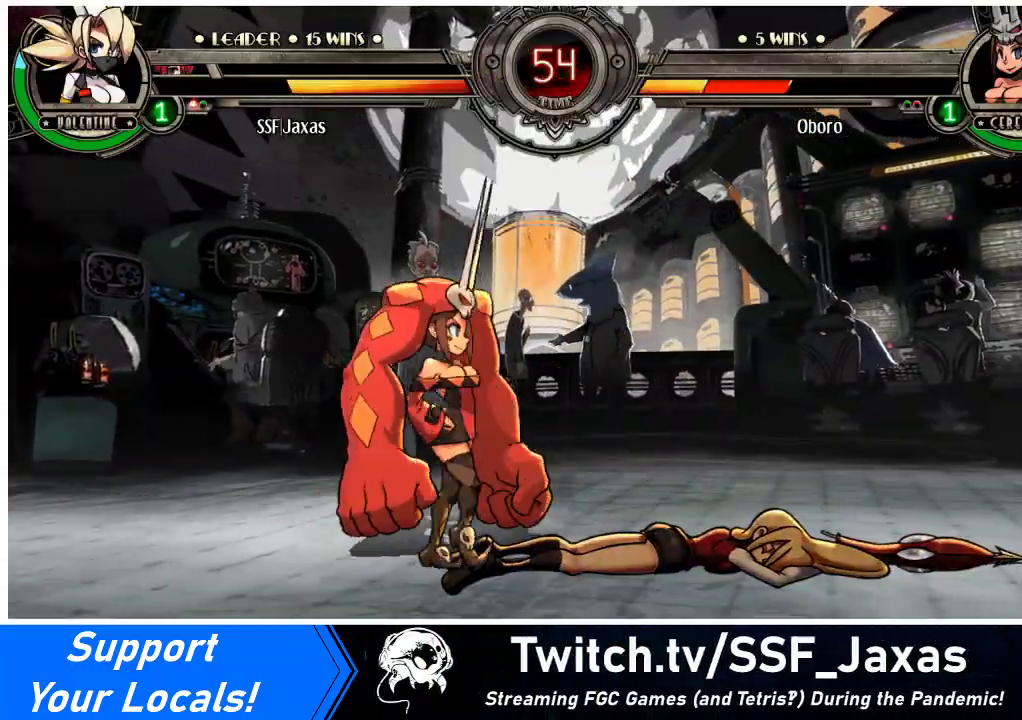
{"buttons": ["DPAD_LEFT"], "events": [[467, "DPAD_LEFT", "down"], [467, "DPAD_RIGHT", "up"]]}
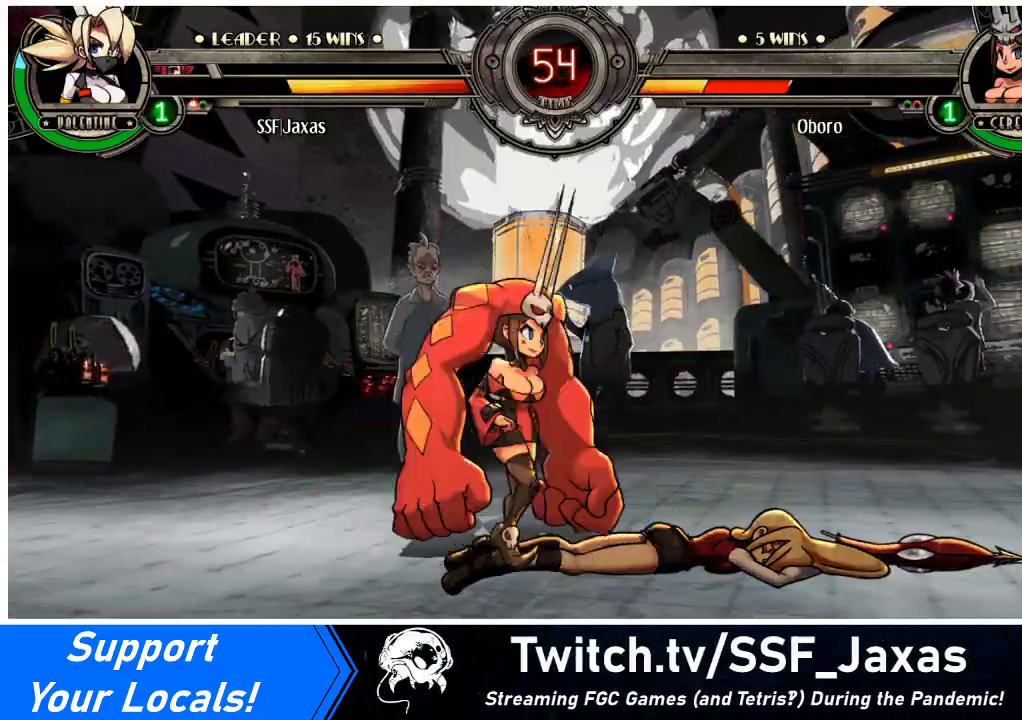
{"buttons": ["DPAD_UP", "DPAD_RIGHT"], "events": [[200, "DPAD_LEFT", "up"], [233, "DPAD_RIGHT", "down"], [467, "DPAD_UP", "down"]]}
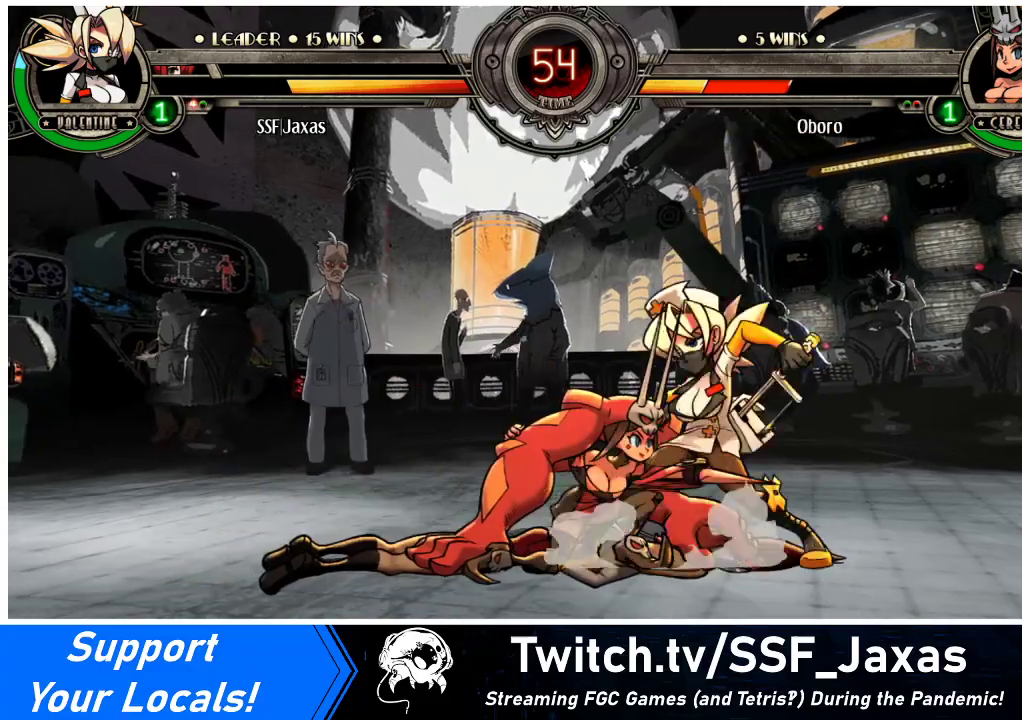
{"buttons": ["DPAD_DOWN", "DPAD_RIGHT"], "events": [[67, "DPAD_UP", "up"], [367, "DPAD_UP", "down"], [467, "DPAD_DOWN", "down"], [467, "DPAD_UP", "up"]]}
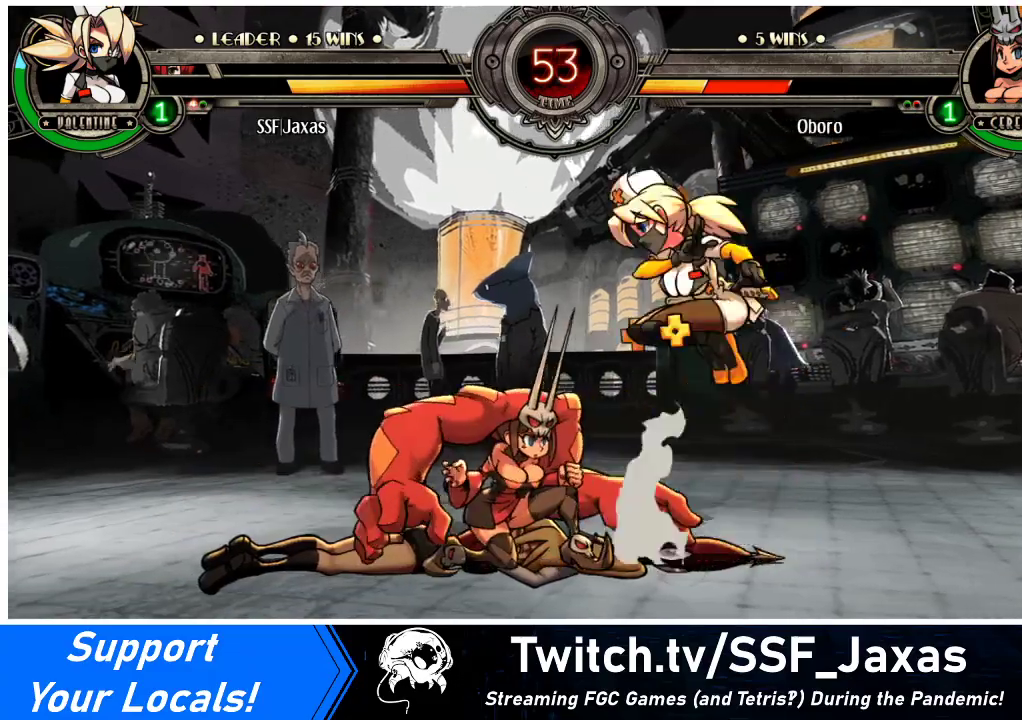
{"buttons": ["DPAD_RIGHT"], "events": [[67, "SQUARE", "down"], [67, "TRIANGLE", "down"], [100, "TRIANGLE", "up"], [133, "SQUARE", "up"], [267, "DPAD_DOWN", "up"]]}
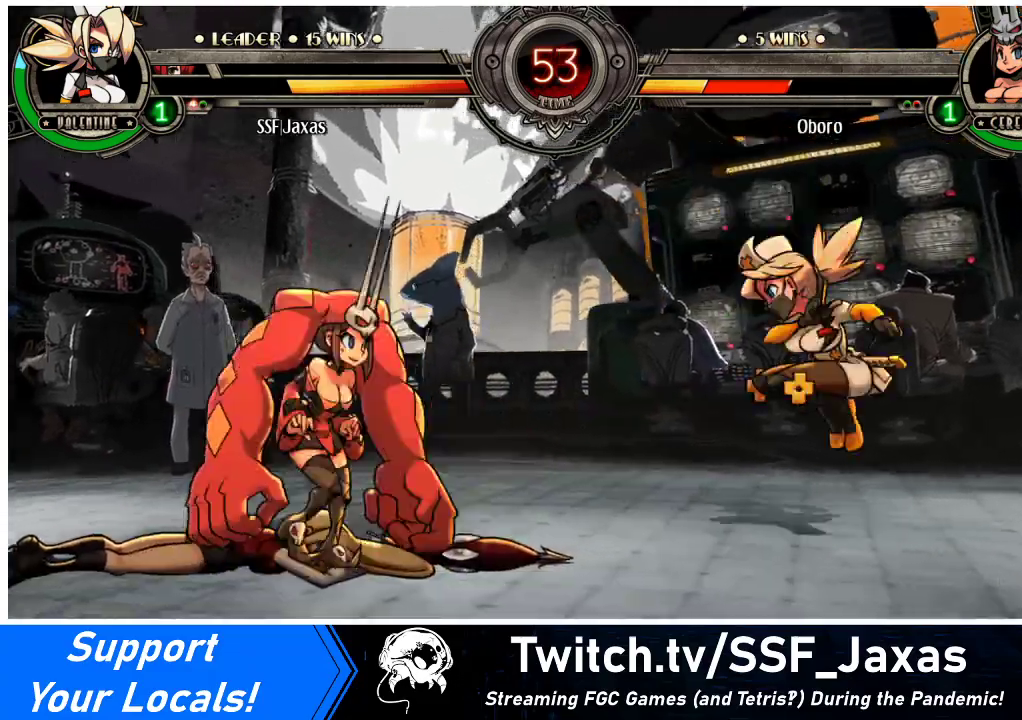
{"buttons": ["R1"], "events": [[100, "DPAD_UP", "down"], [233, "DPAD_UP", "up"], [300, "DPAD_DOWN", "down"], [300, "DPAD_RIGHT", "up"], [367, "DPAD_LEFT", "down"], [400, "DPAD_DOWN", "up"], [400, "R1", "down"], [467, "DPAD_LEFT", "up"]]}